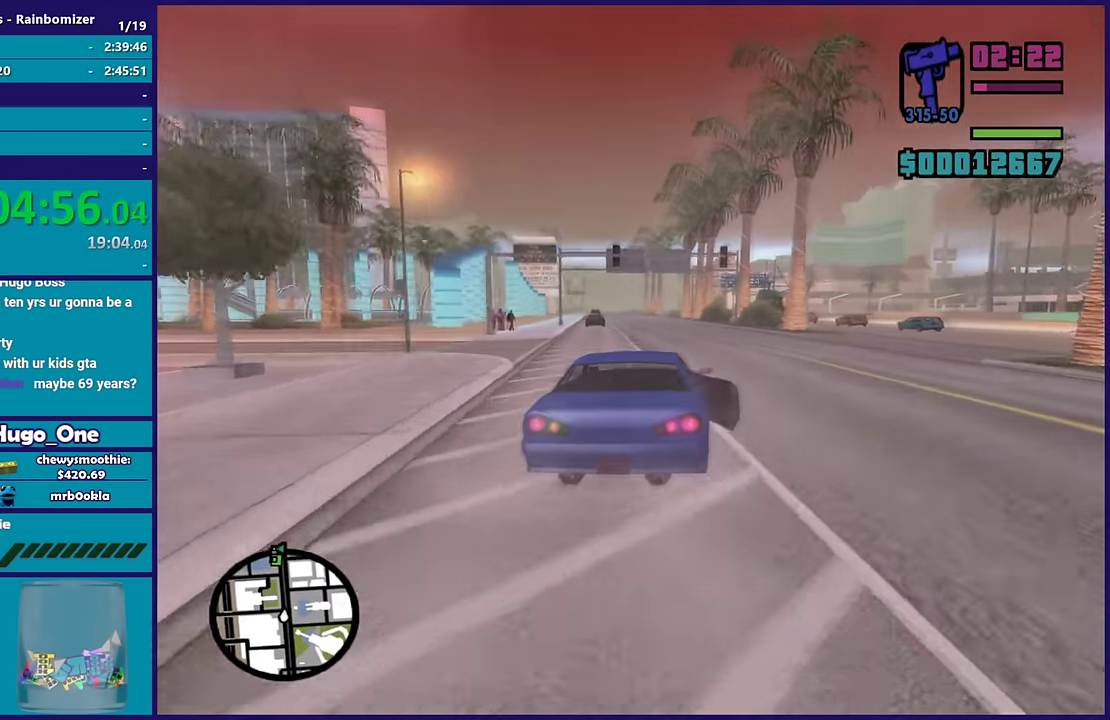
Gameplay with a controller (Xbox layout); each line is a JSON object with the inputs held at the frame after it. "events" lists button and stick changes between this image and that frame as [ms after this image, input, new state], when the widget could be followed in between.
{"buttons": ["R2"], "left_stick": "center", "right_stick": "down-left"}
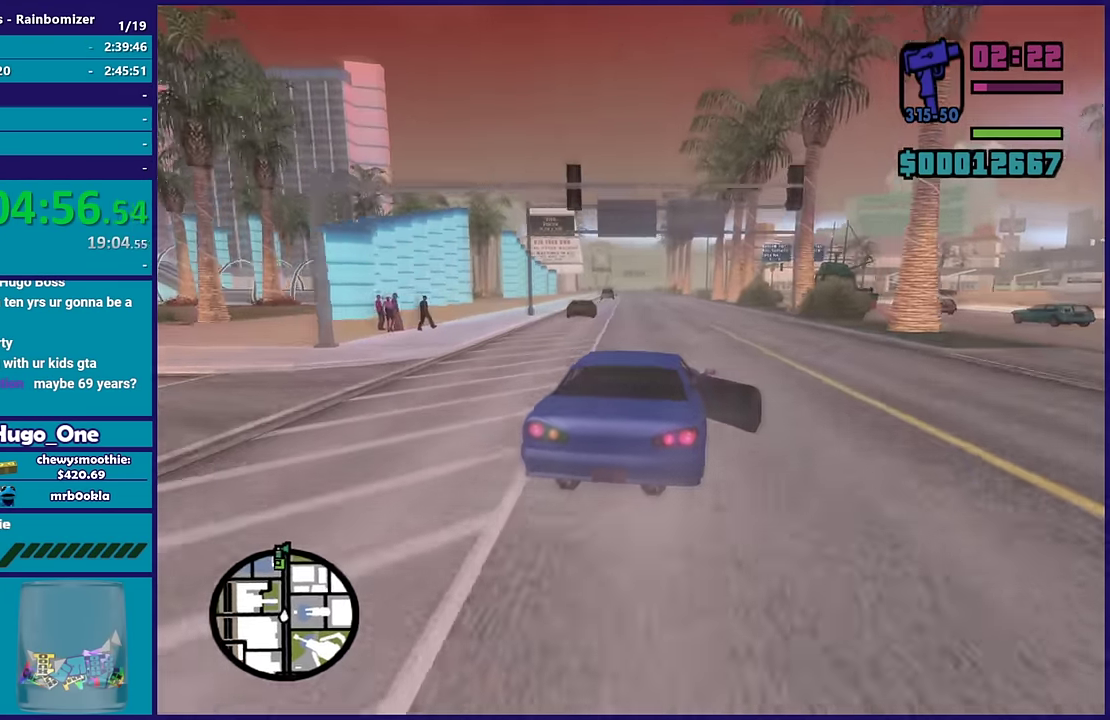
{"buttons": ["R2"], "left_stick": "center", "right_stick": "down-left"}
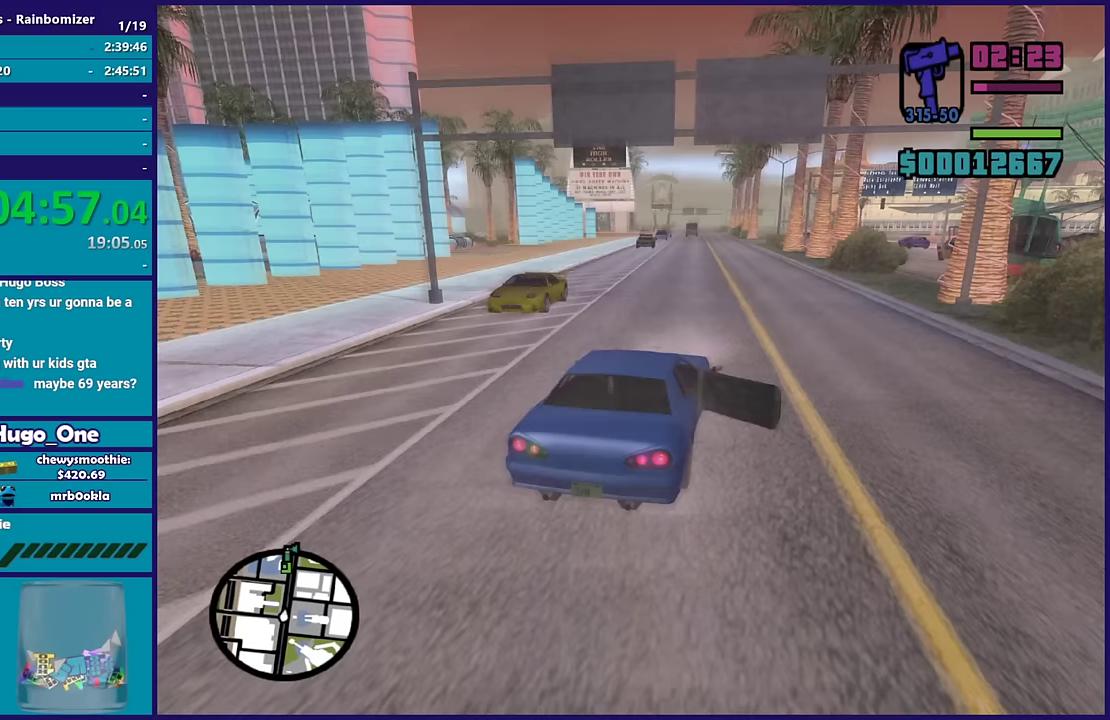
{"buttons": ["R2"], "left_stick": "center", "right_stick": "down-left"}
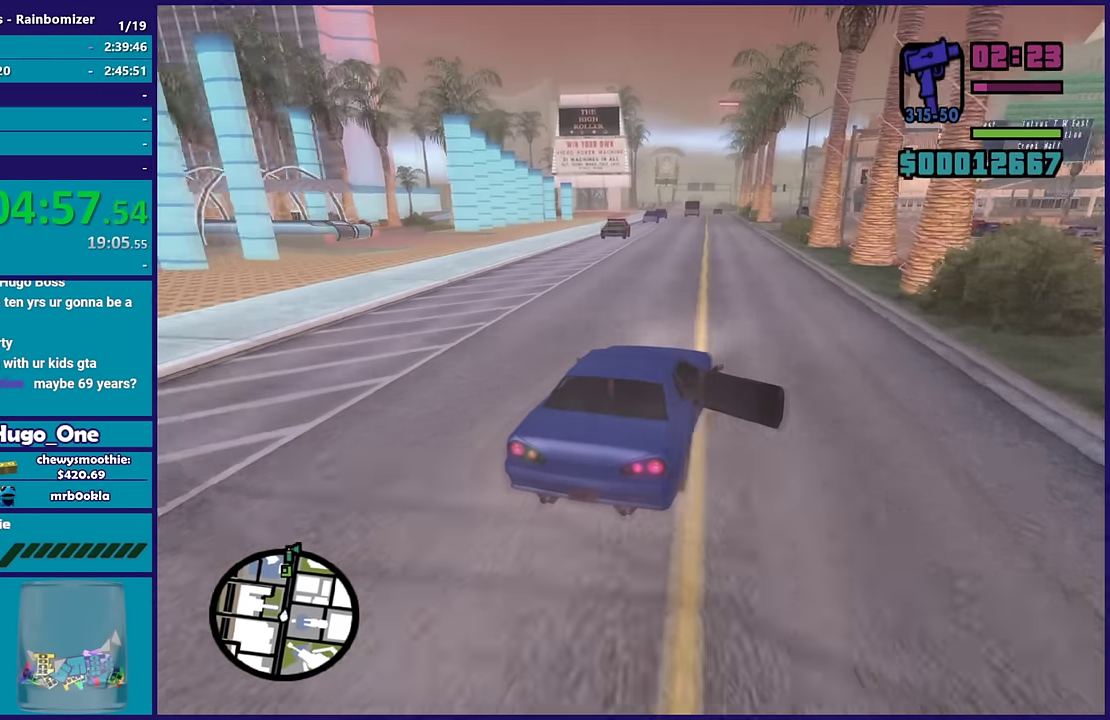
{"buttons": ["R2"], "left_stick": "center", "right_stick": "down-left"}
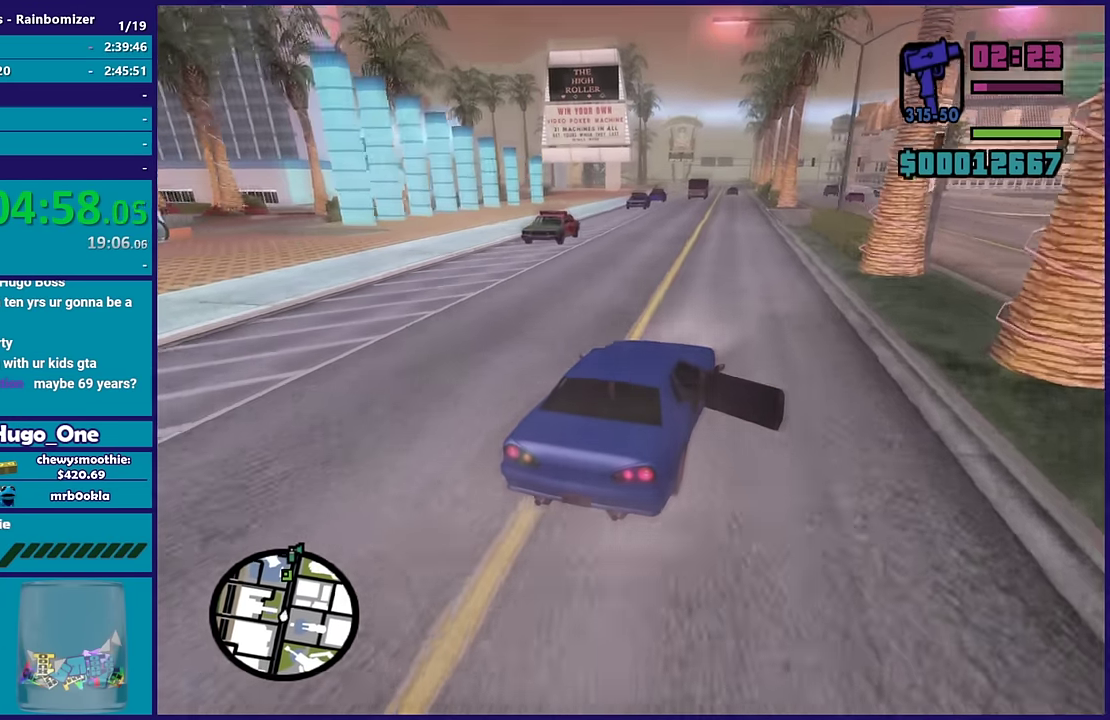
{"buttons": ["R2"], "left_stick": "center", "right_stick": "down-left"}
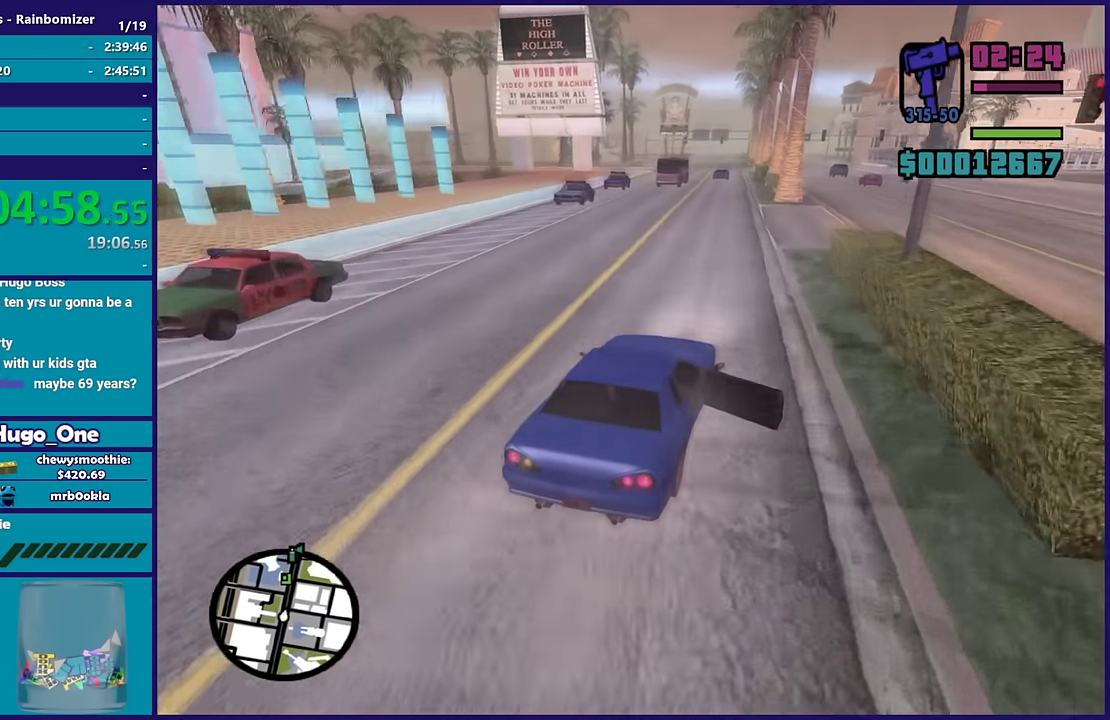
{"buttons": ["R2"], "left_stick": "center", "right_stick": "down-left", "events": [[133, "left_stick", "up-left"], [267, "left_stick", "center"]]}
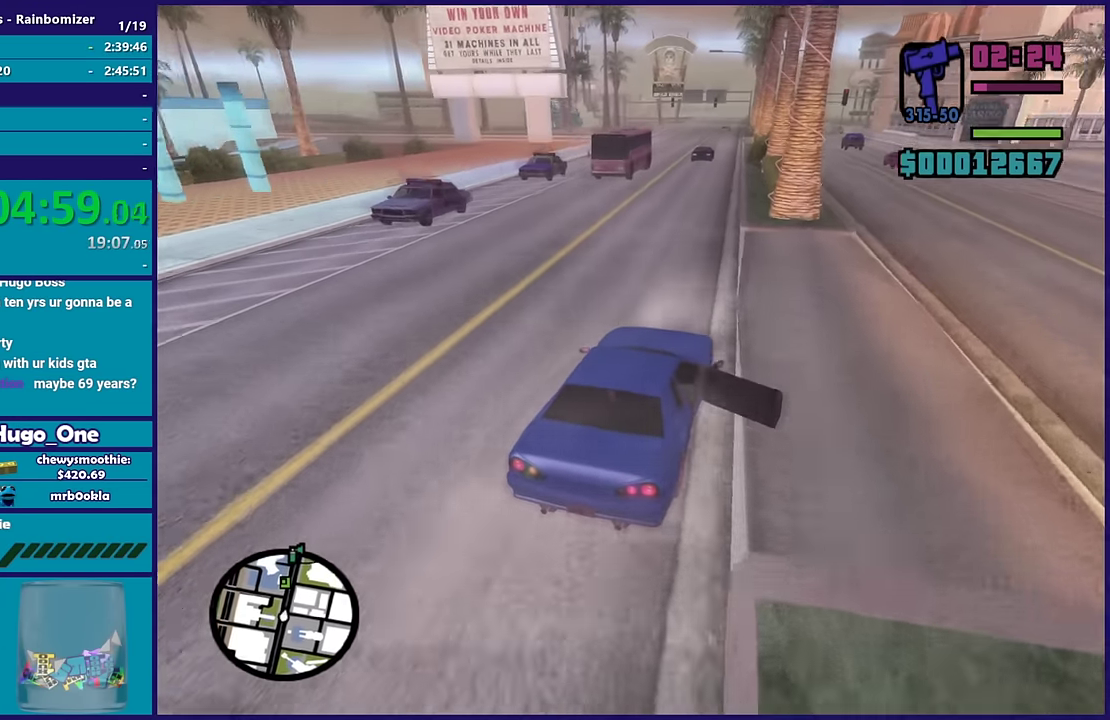
{"buttons": ["R2"], "left_stick": "center", "right_stick": "down-left", "events": [[33, "left_stick", "left"], [200, "left_stick", "center"]]}
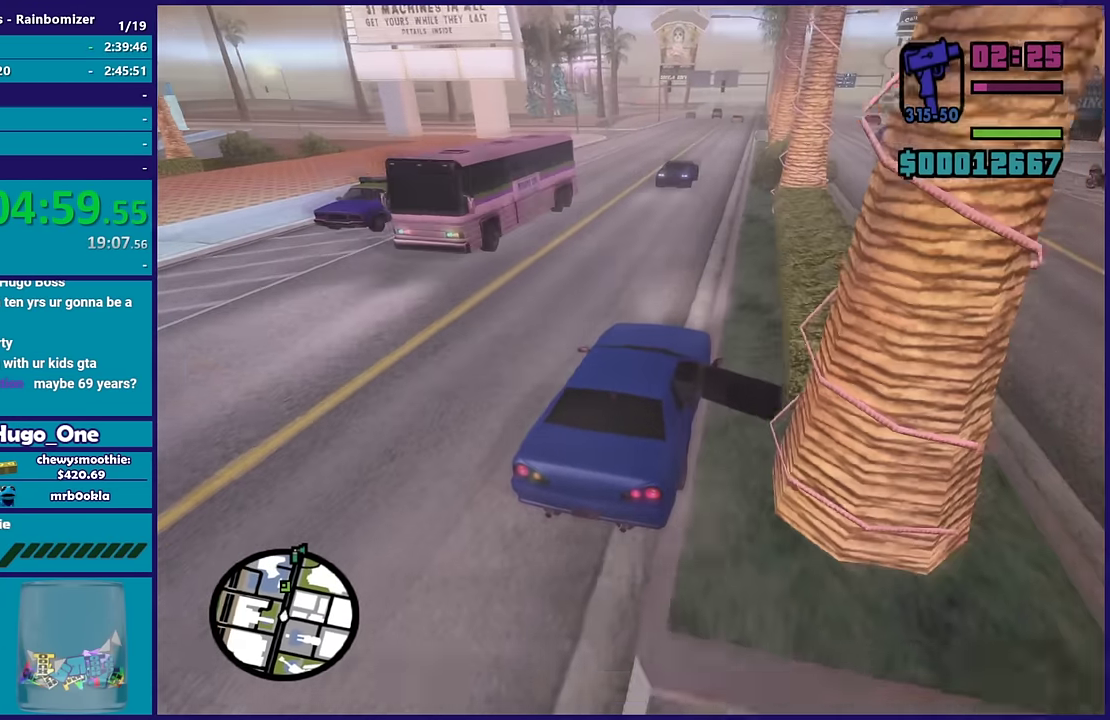
{"buttons": ["R2"], "left_stick": "left", "right_stick": "down-left", "events": [[417, "left_stick", "left"]]}
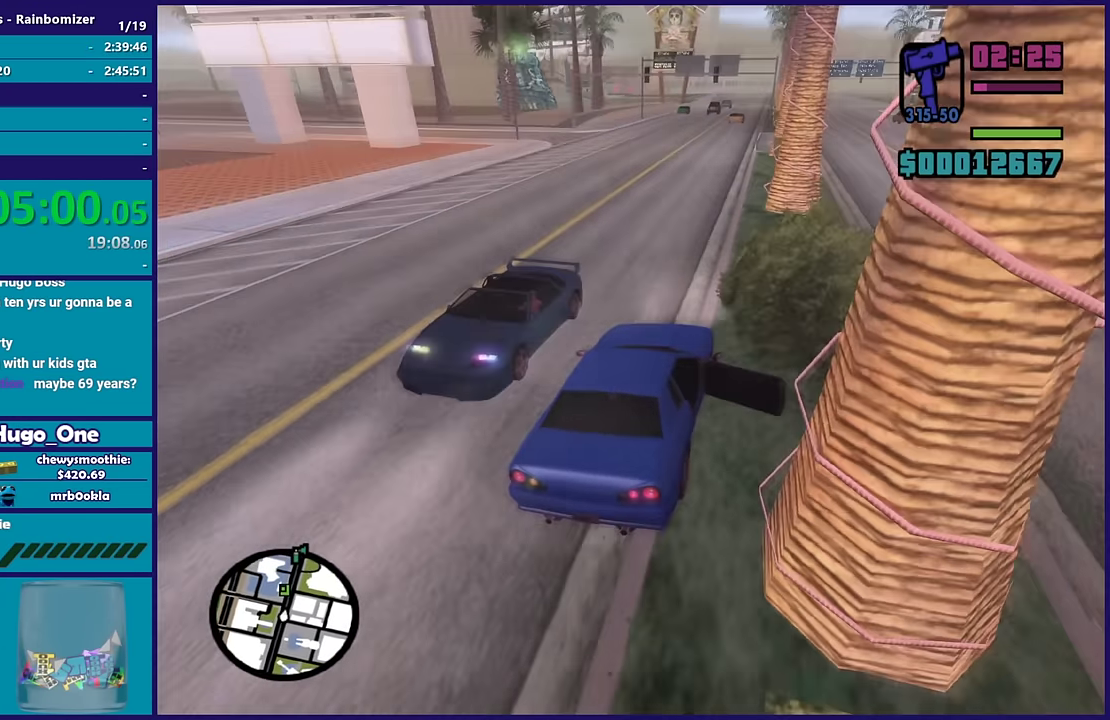
{"buttons": ["R2"], "left_stick": "left", "right_stick": "down-left", "events": [[283, "left_stick", "down-left"], [483, "left_stick", "left"]]}
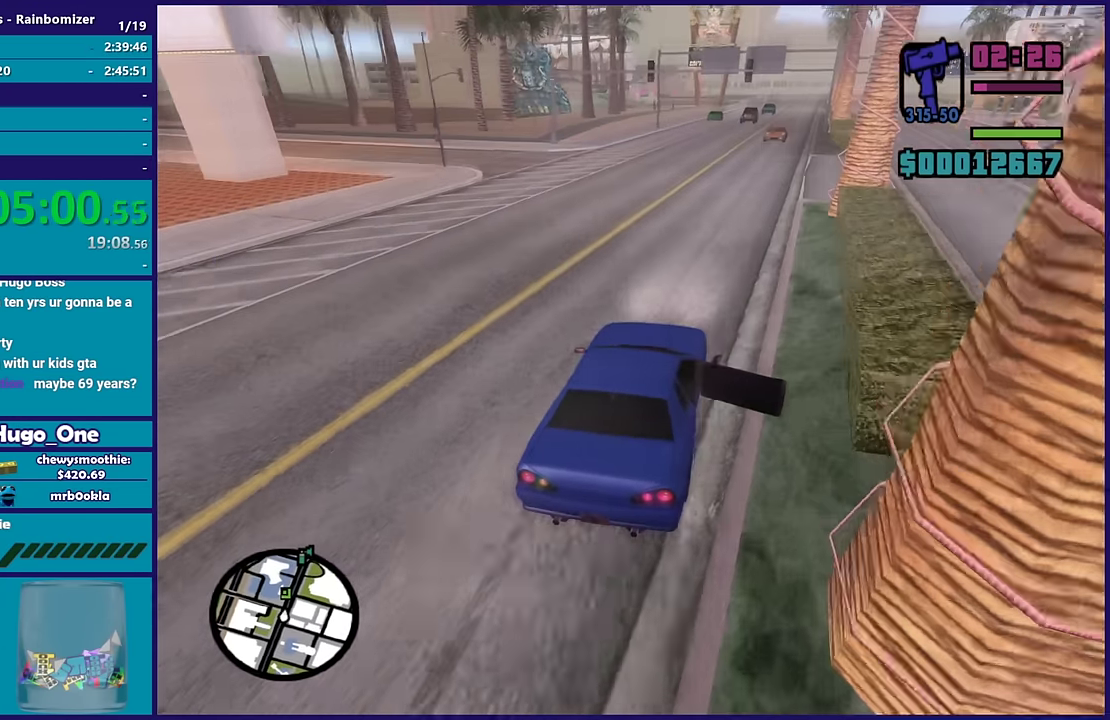
{"buttons": ["R2"], "left_stick": "center", "right_stick": "down-left", "events": [[117, "left_stick", "center"]]}
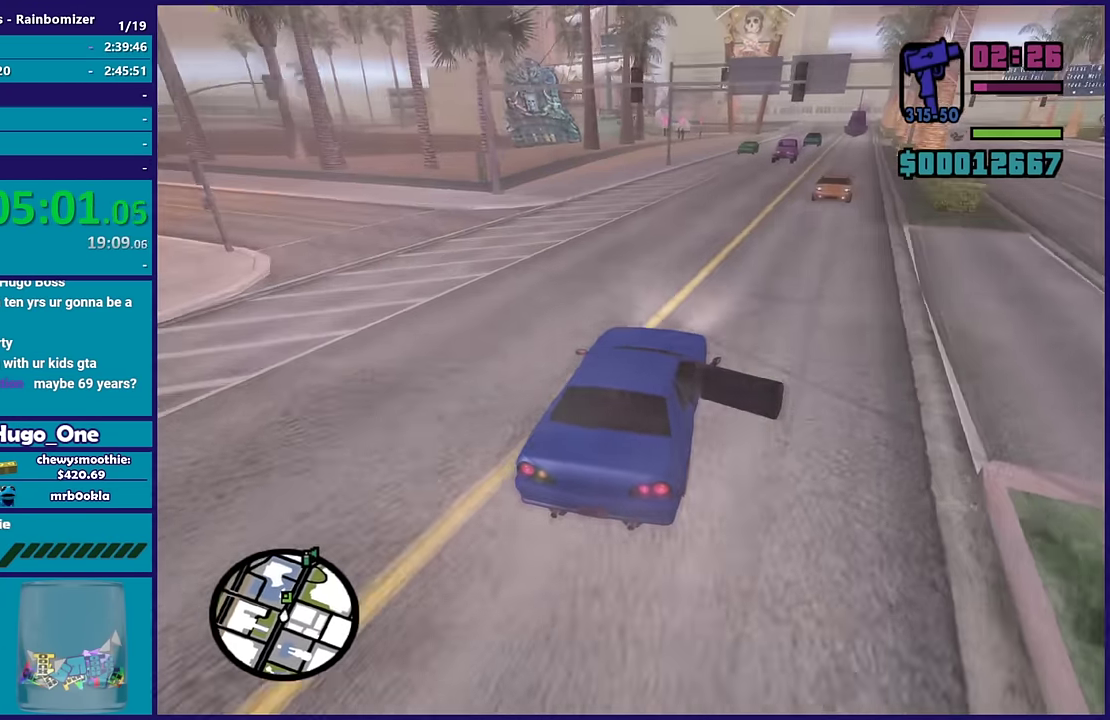
{"buttons": ["R2"], "left_stick": "left", "right_stick": "down-left", "events": [[150, "left_stick", "left"], [350, "left_stick", "right"], [400, "left_stick", "center"], [467, "left_stick", "left"]]}
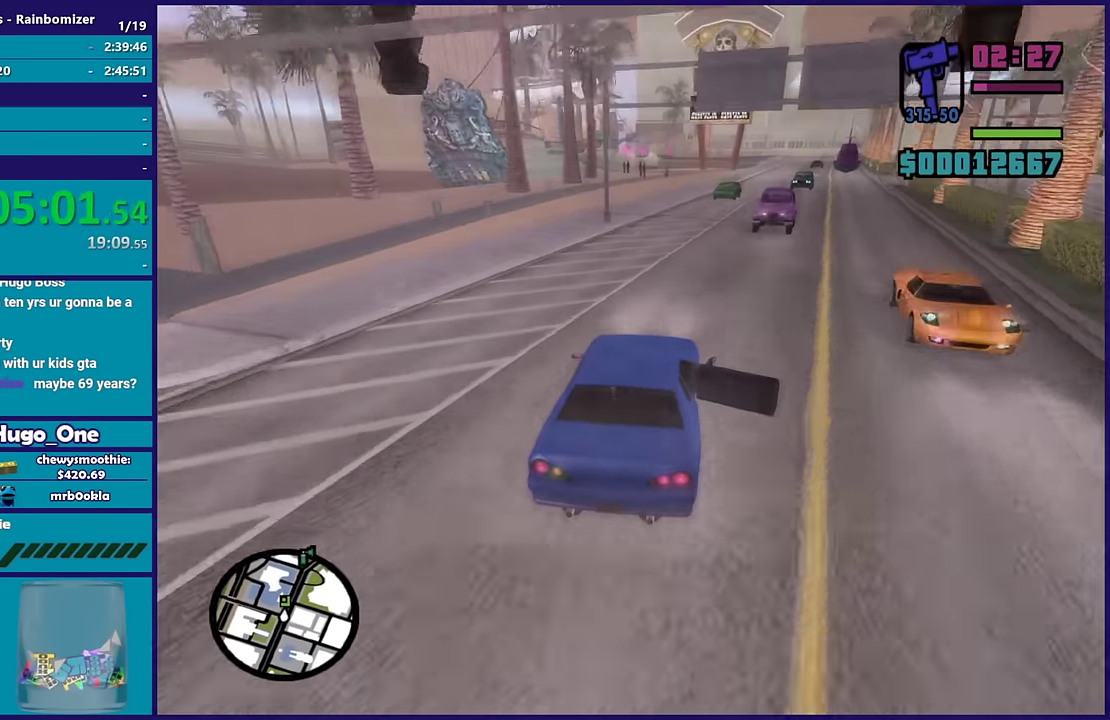
{"buttons": ["R2"], "left_stick": "center", "right_stick": "down-left", "events": [[117, "left_stick", "center"], [350, "left_stick", "right"], [500, "left_stick", "center"]]}
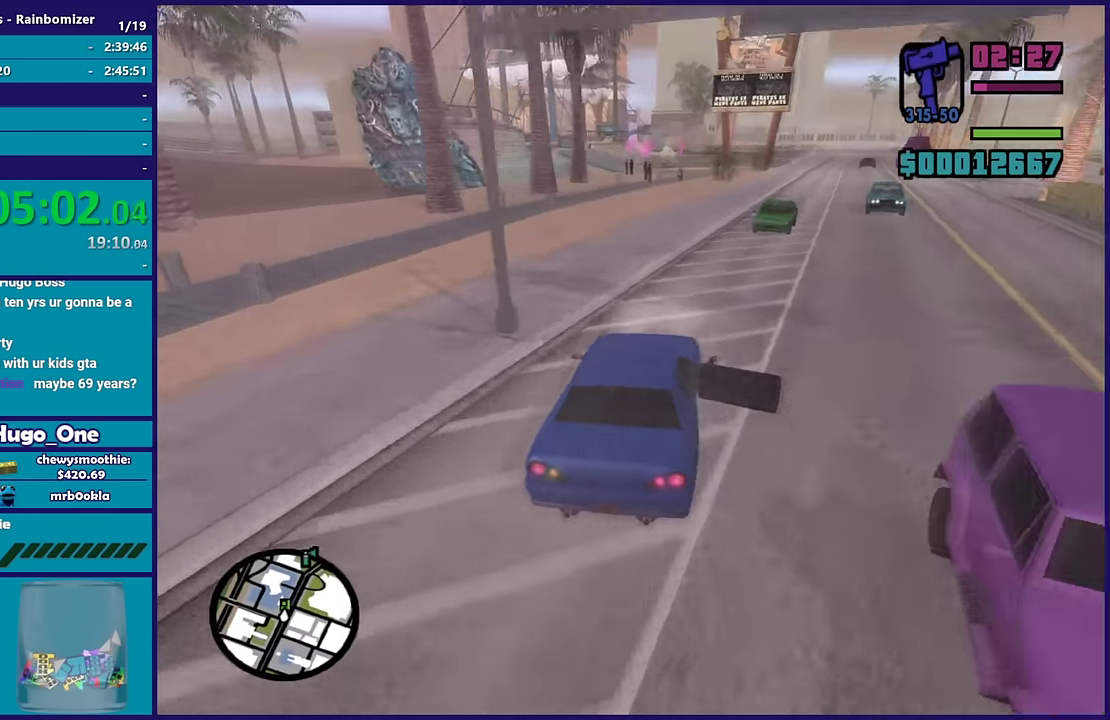
{"buttons": [], "left_stick": "center", "right_stick": "down-left", "events": [[233, "R2", "up"], [417, "left_stick", "right"], [500, "left_stick", "center"]]}
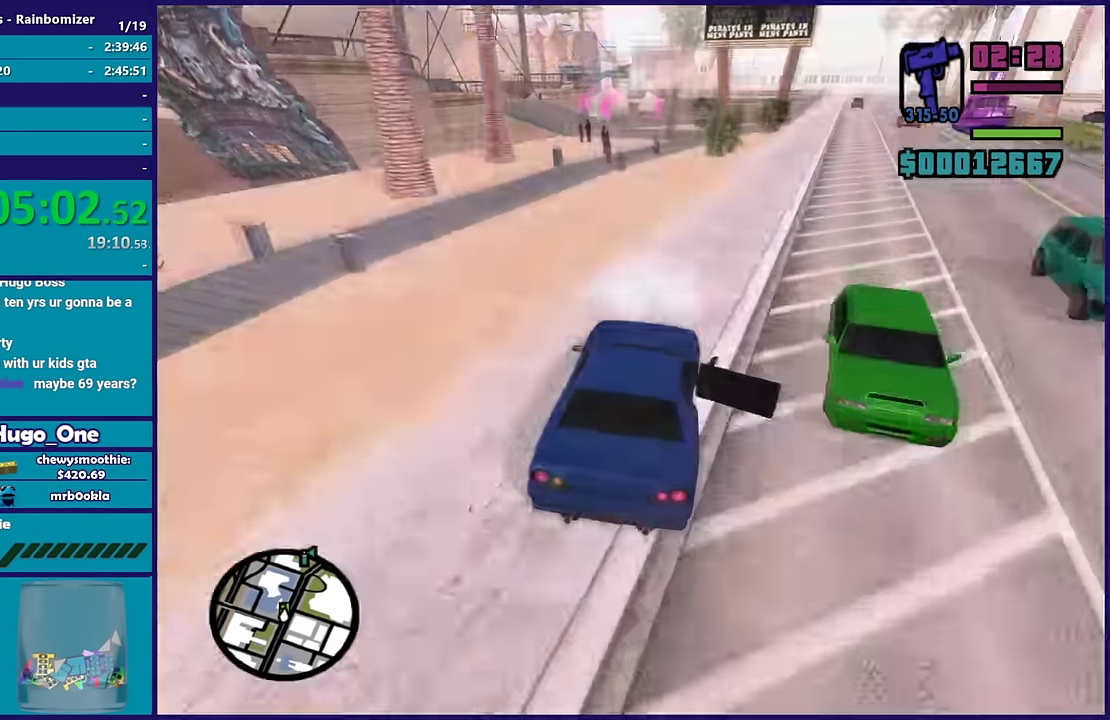
{"buttons": [], "left_stick": "center", "right_stick": "down-left", "events": [[167, "left_stick", "left"], [383, "left_stick", "center"]]}
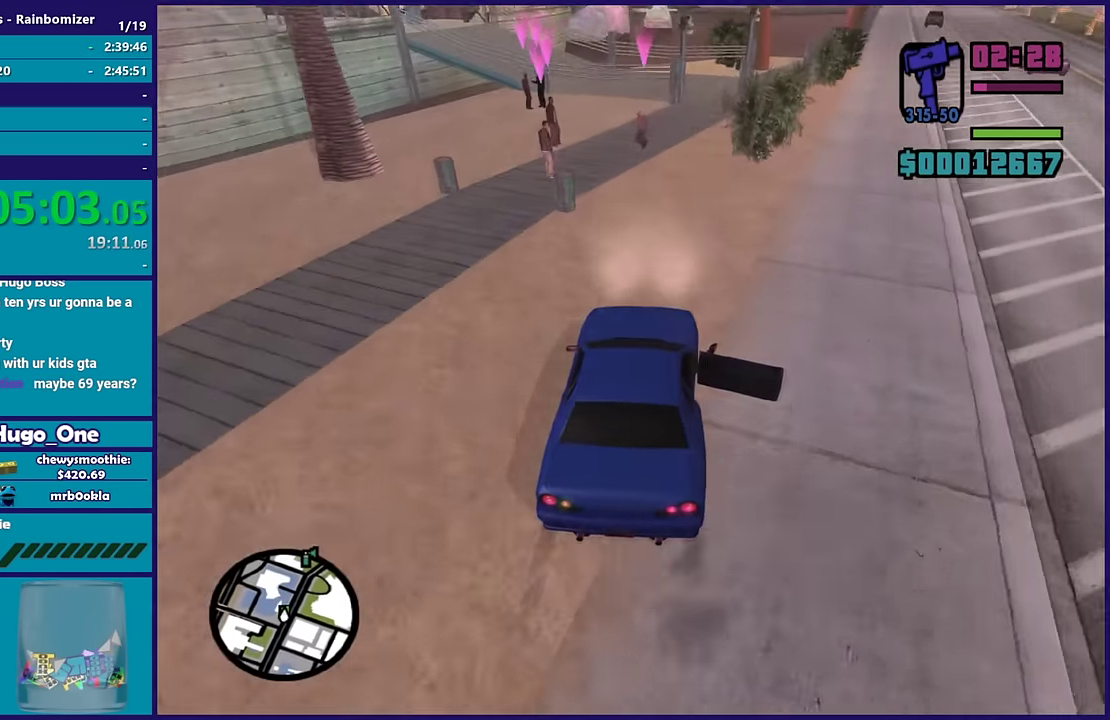
{"buttons": ["L3"], "left_stick": "down-left", "right_stick": "down-left", "events": [[100, "left_stick", "left"], [350, "left_stick", "down-left"], [483, "L3", "down"]]}
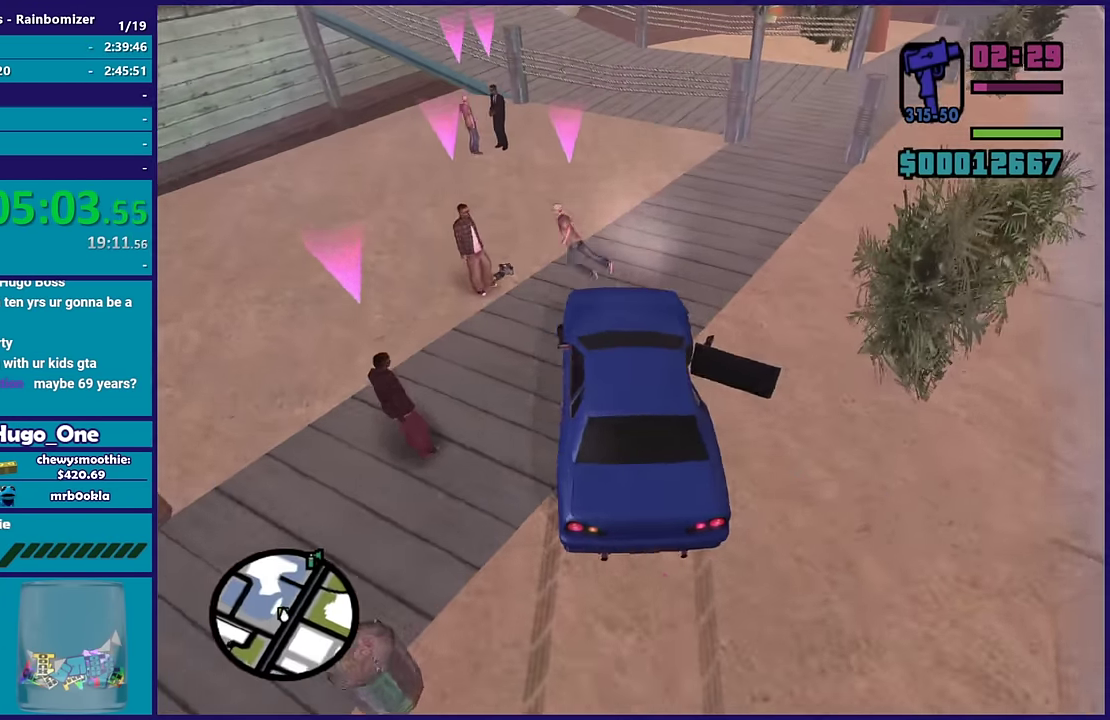
{"buttons": ["L2"], "left_stick": "down-left", "right_stick": "center", "events": [[33, "right_stick", "center"], [167, "L2", "down"], [167, "L3", "up"], [250, "right_stick", "down-left"], [400, "right_stick", "center"]]}
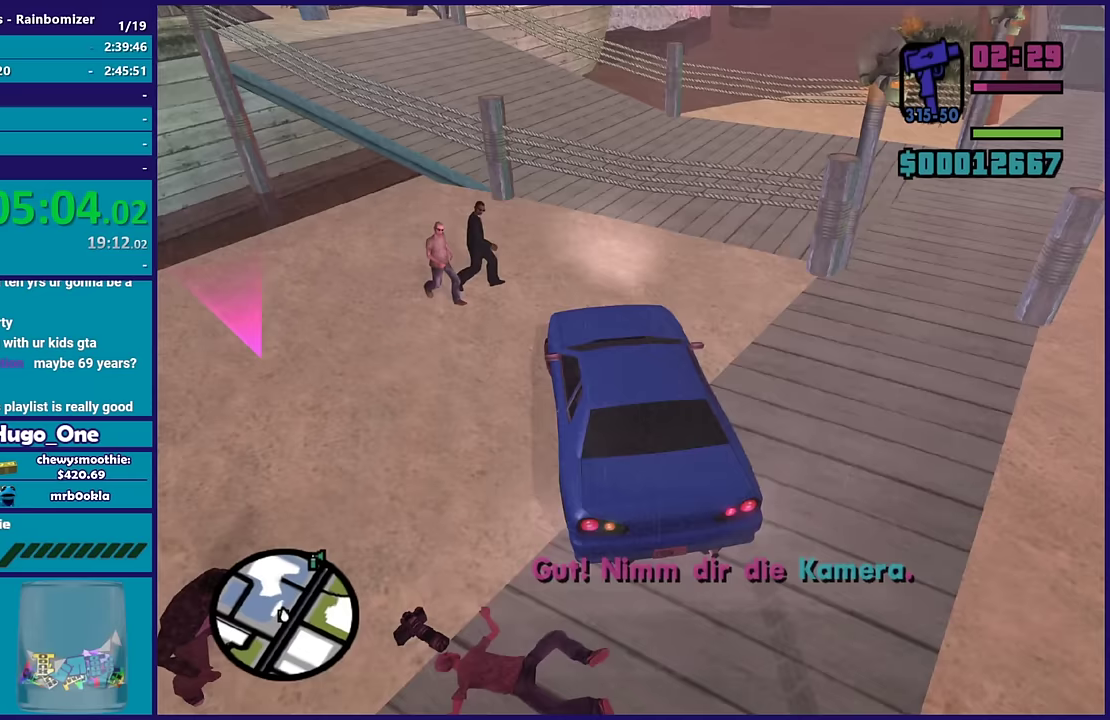
{"buttons": ["L2"], "left_stick": "down-left", "right_stick": "right", "events": [[133, "right_stick", "right"]]}
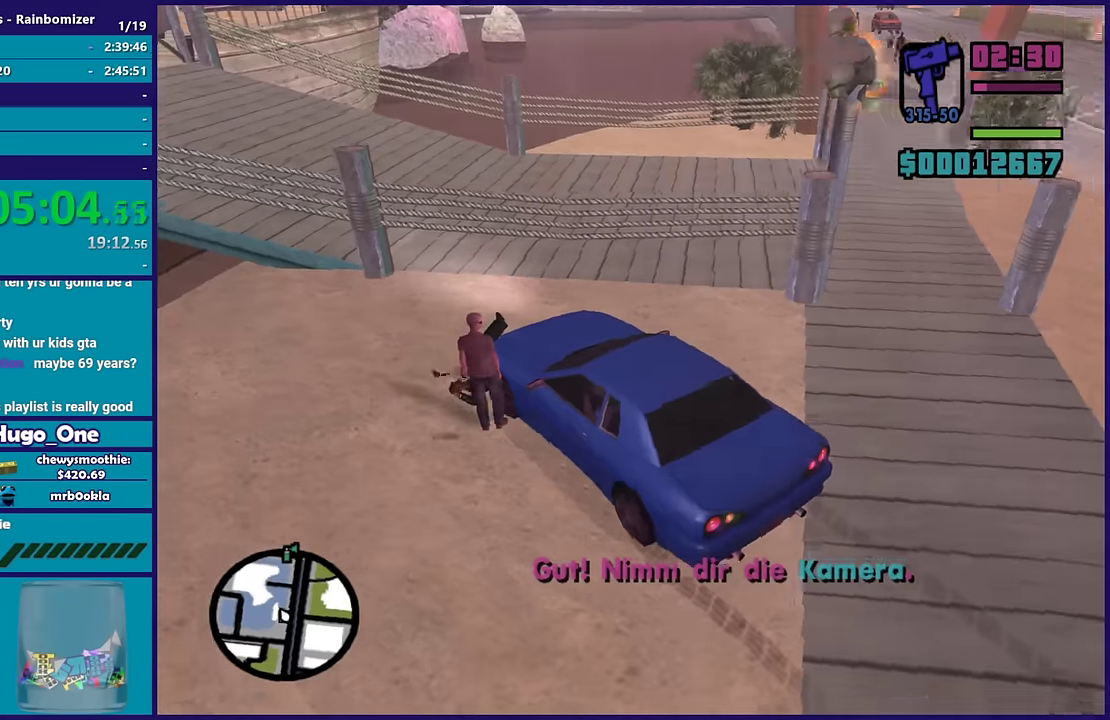
{"buttons": ["Y"], "left_stick": "down", "right_stick": "center", "events": [[150, "right_stick", "center"], [167, "L2", "up"], [233, "Y", "down"], [383, "Y", "up"], [383, "left_stick", "down"], [450, "Y", "down"]]}
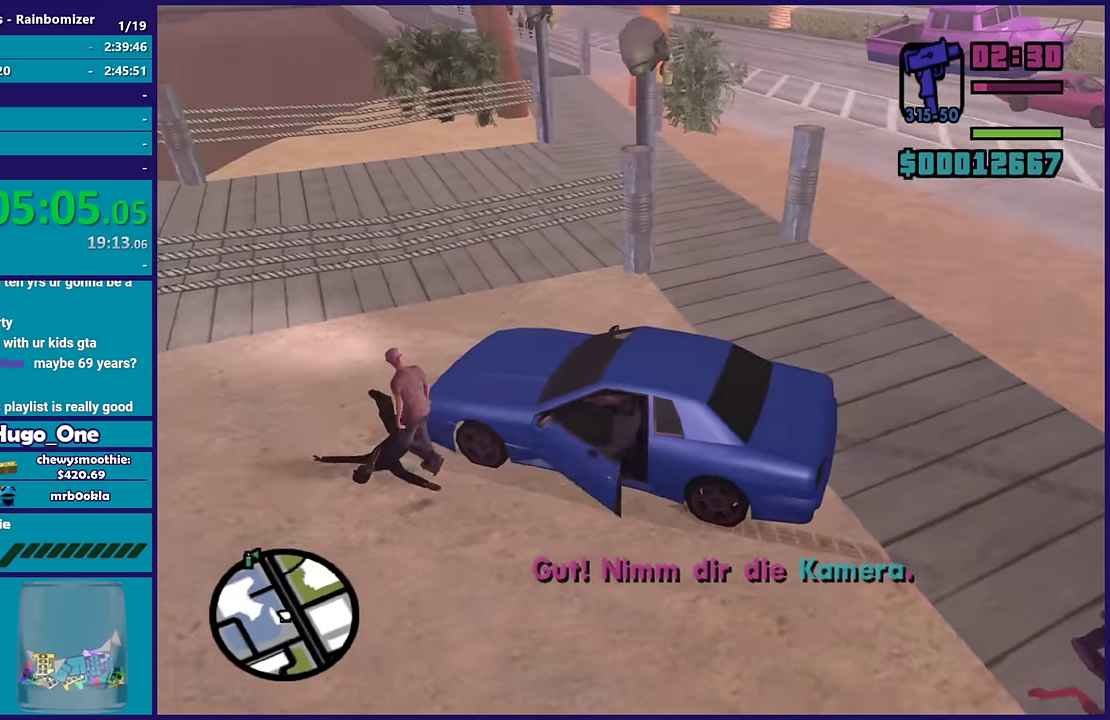
{"buttons": [], "left_stick": "down-right", "right_stick": "right", "events": [[33, "Y", "up"], [217, "left_stick", "down-right"], [233, "right_stick", "right"]]}
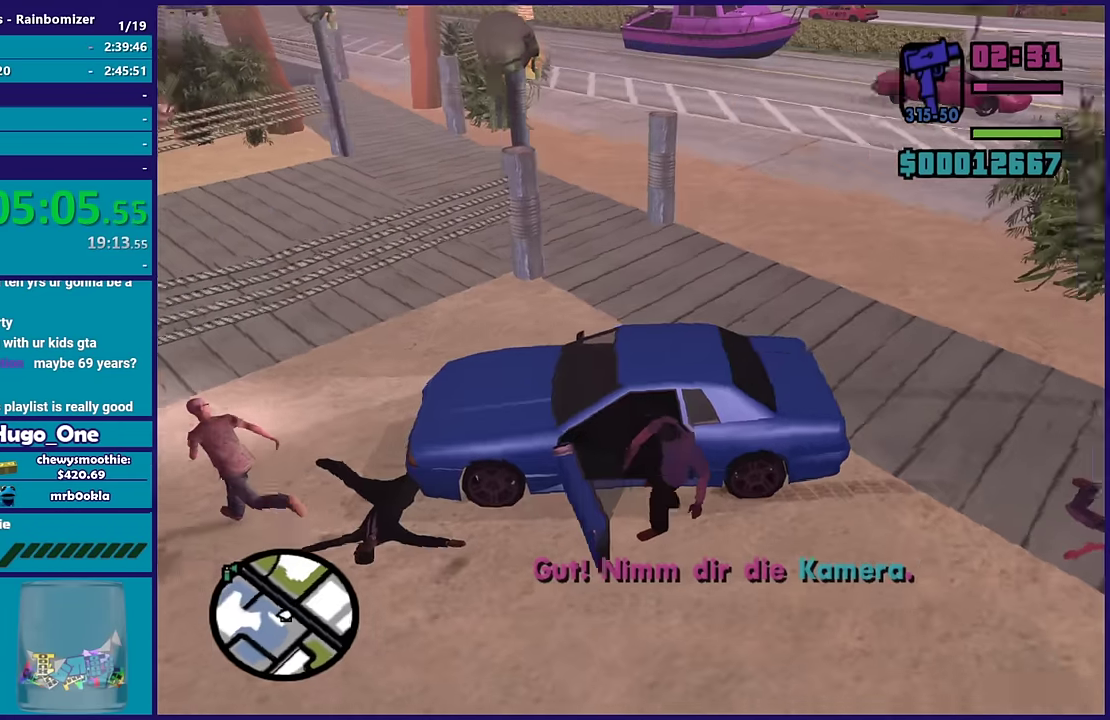
{"buttons": [], "left_stick": "right", "right_stick": "center", "events": [[217, "right_stick", "center"], [317, "A", "down"], [400, "left_stick", "right"], [450, "A", "up"]]}
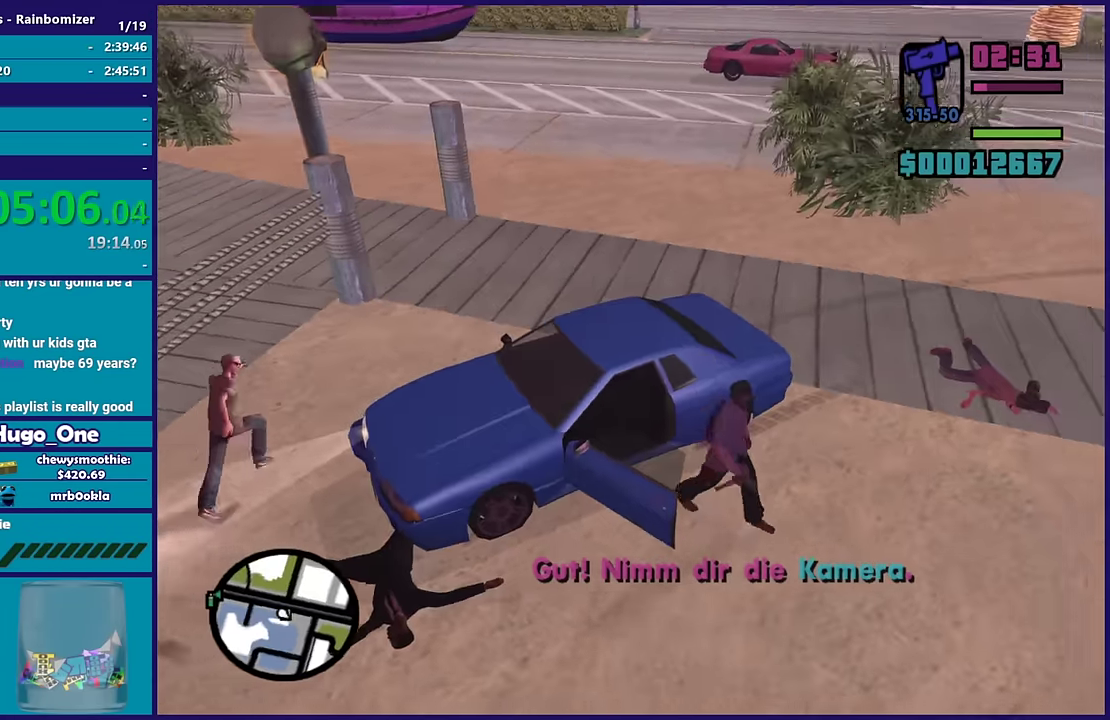
{"buttons": ["A"], "left_stick": "up", "right_stick": "center", "events": [[50, "A", "down"], [150, "A", "up"], [250, "A", "down"], [283, "left_stick", "up-right"], [367, "A", "up"], [383, "left_stick", "up"], [450, "A", "down"]]}
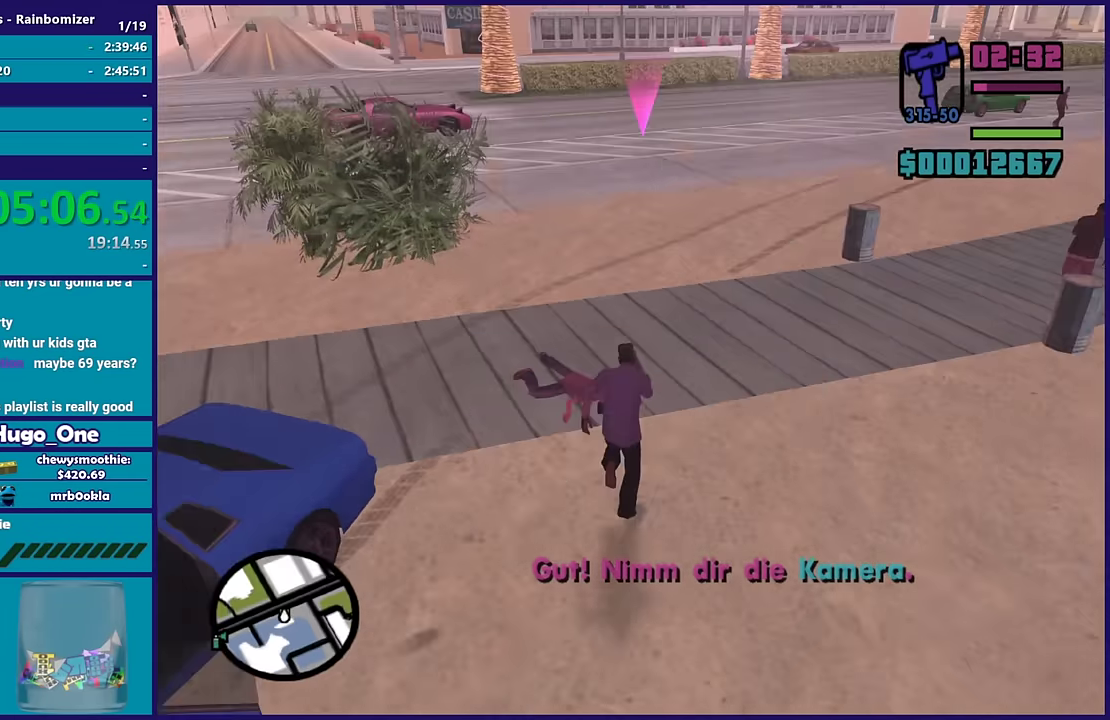
{"buttons": [], "left_stick": "down-left", "right_stick": "center", "events": [[83, "A", "up"], [100, "left_stick", "up-left"], [167, "A", "down"], [267, "A", "up"], [267, "left_stick", "left"], [333, "left_stick", "down-left"], [367, "A", "down"], [467, "A", "up"]]}
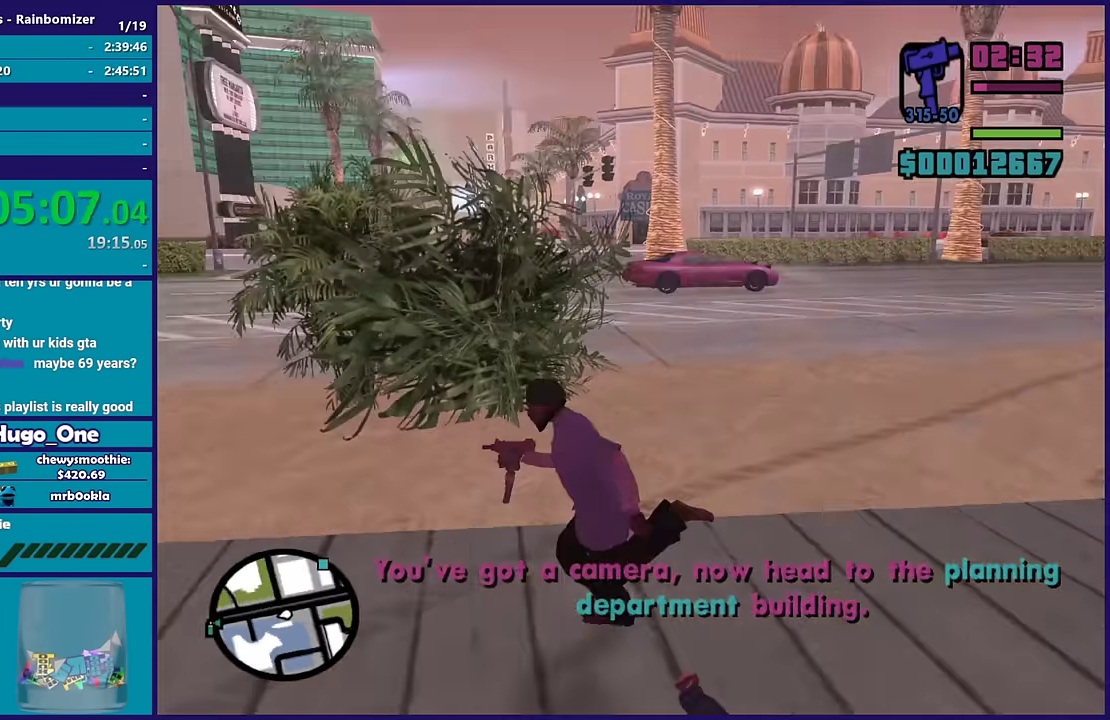
{"buttons": [], "left_stick": "down-left", "right_stick": "center", "events": [[50, "A", "down"], [183, "A", "up"], [250, "A", "down"], [383, "A", "up"]]}
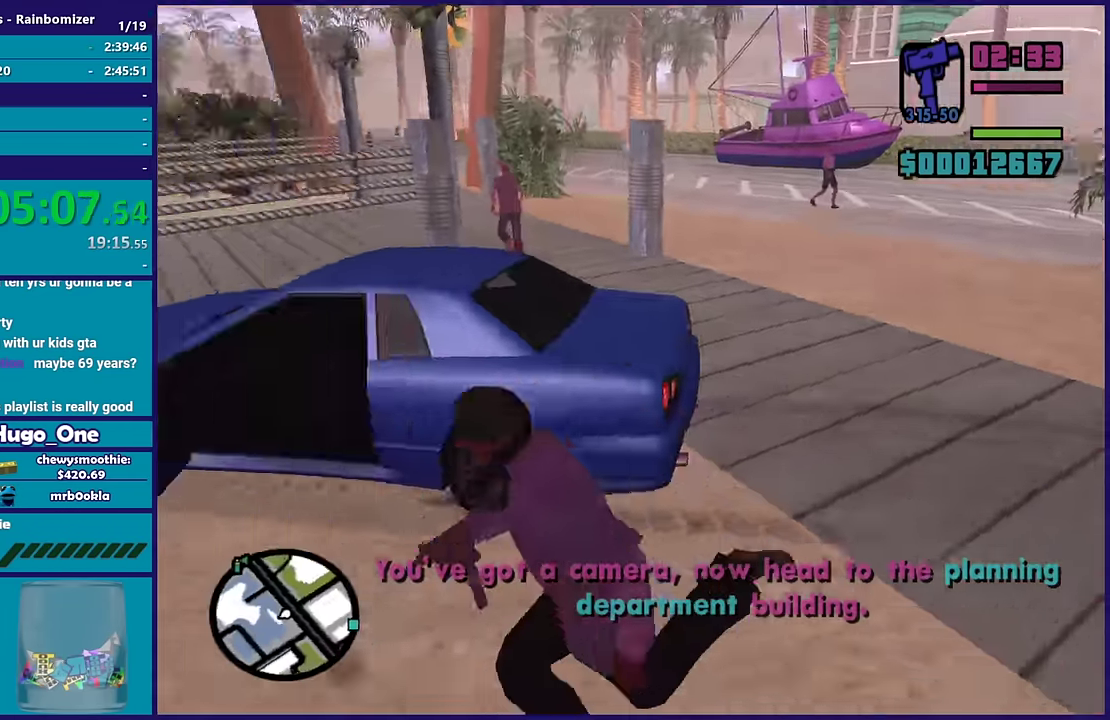
{"buttons": [], "left_stick": "center", "right_stick": "center", "events": [[67, "Y", "down"], [117, "left_stick", "up"], [233, "Y", "up"], [267, "left_stick", "center"], [283, "Y", "down"], [400, "Y", "up"]]}
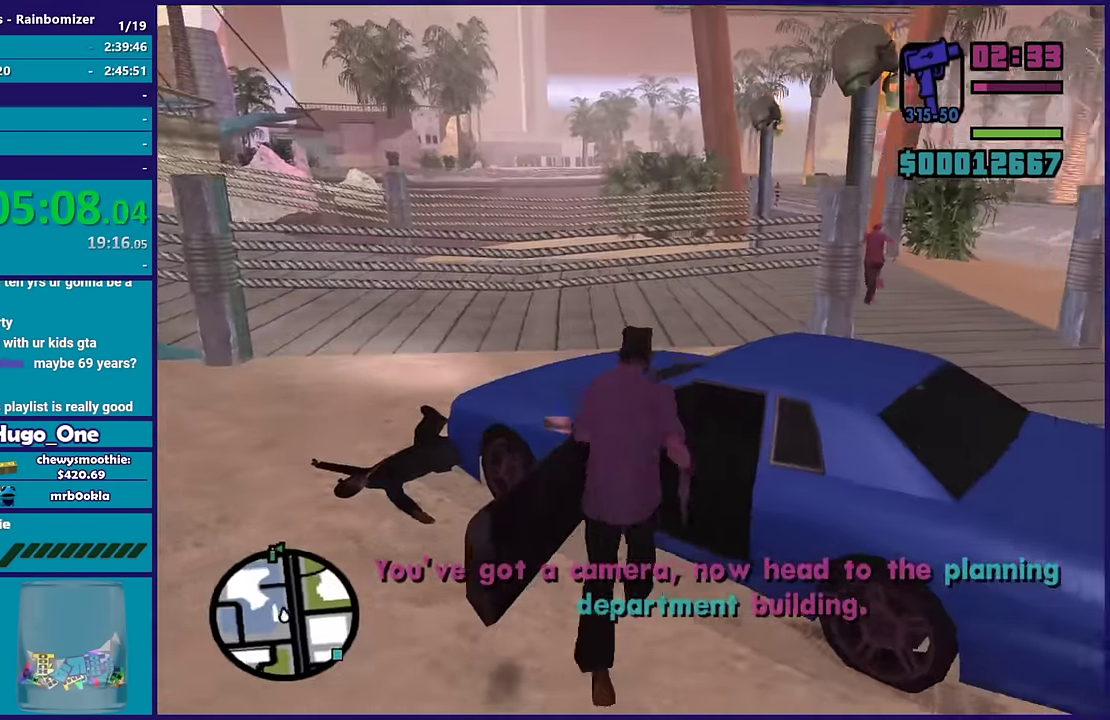
{"buttons": ["L2"], "left_stick": "down-right", "right_stick": "right"}
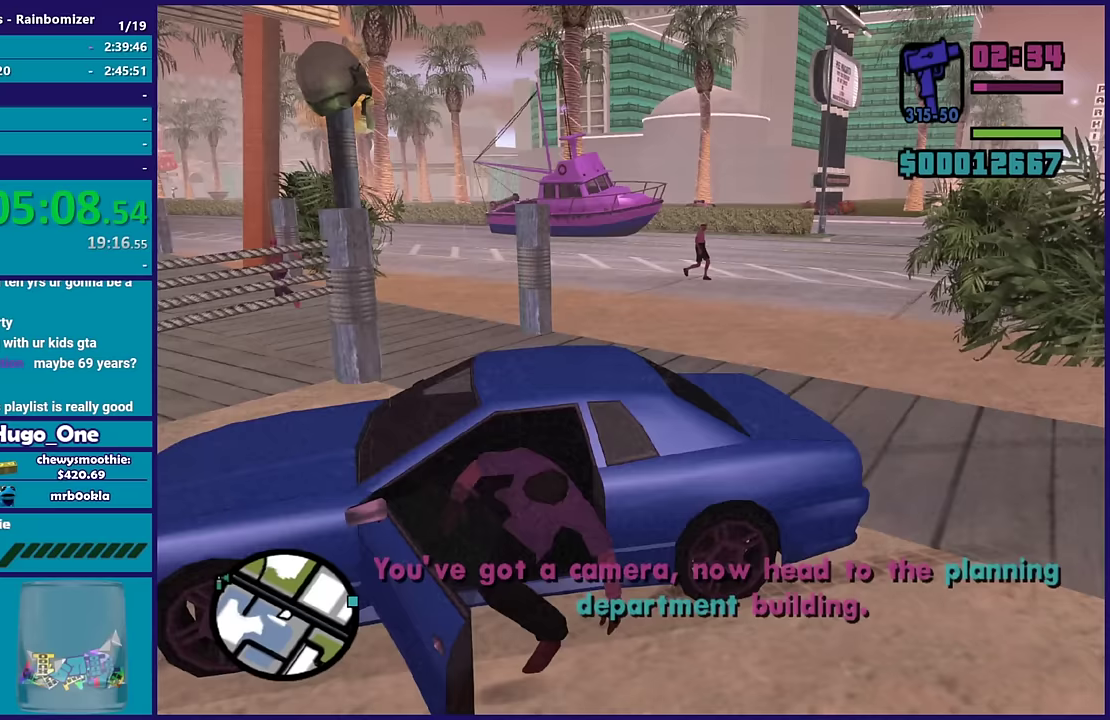
{"buttons": ["L2"], "left_stick": "right", "right_stick": "right", "events": [[50, "left_stick", "right"], [250, "right_stick", "center"], [500, "right_stick", "right"]]}
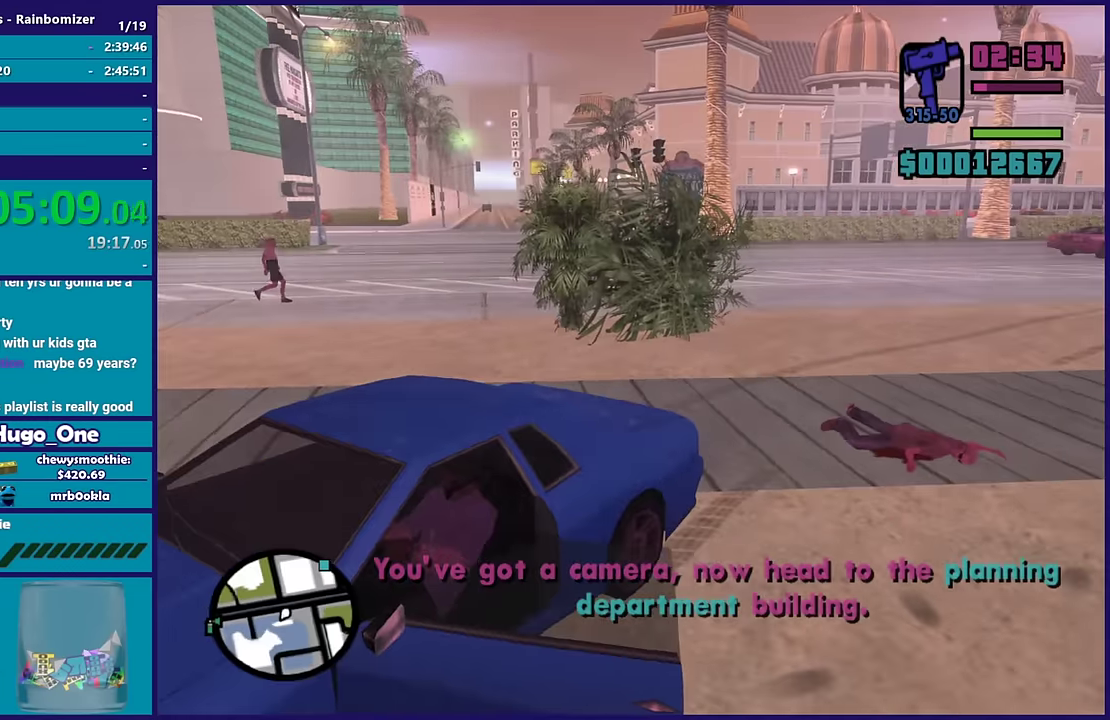
{"buttons": ["L2"], "left_stick": "right", "right_stick": "right", "events": []}
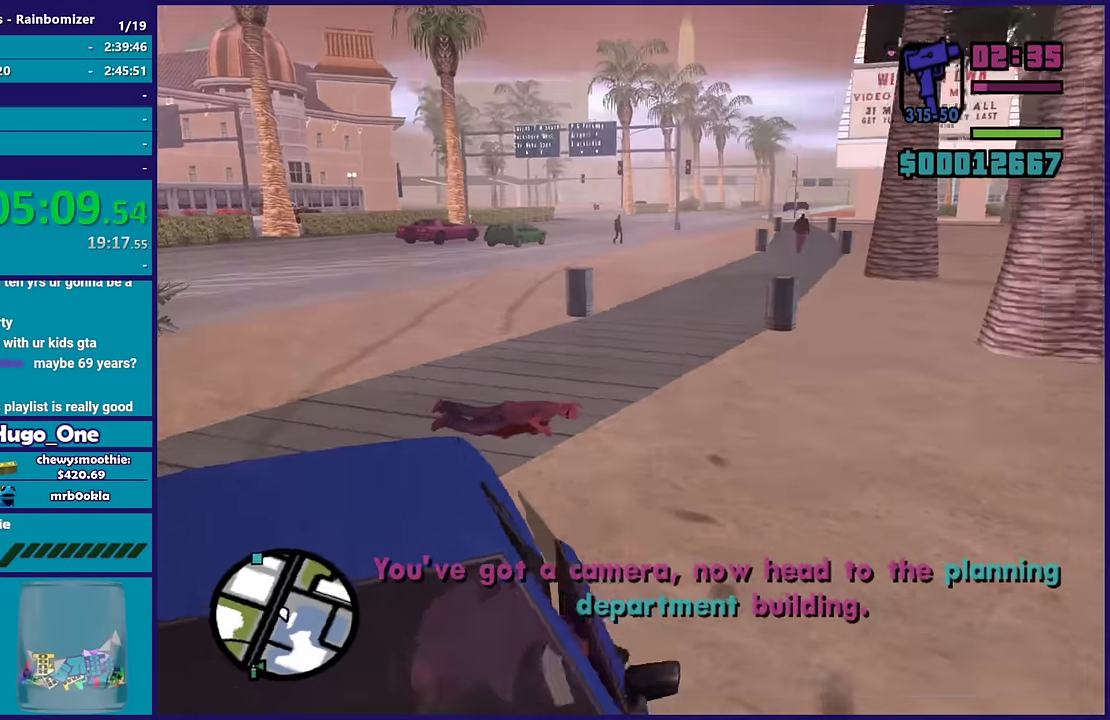
{"buttons": ["L2"], "left_stick": "right", "right_stick": "center", "events": [[133, "right_stick", "down-right"], [283, "right_stick", "center"]]}